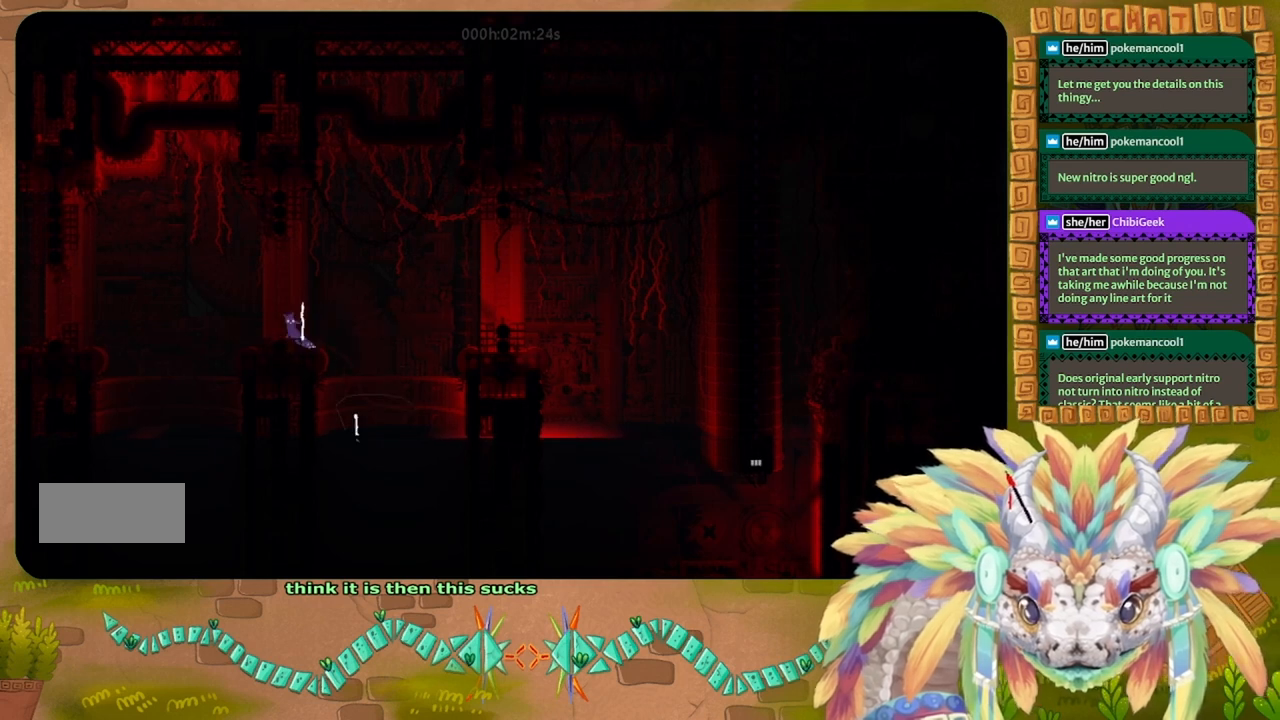
Gameplay with keyboard; each line is a JSON object with the keys held at the frame after it. "events" lists presses ("down") and releases ("up") of "down", "g", "j", "left", "r", "right", "t" and "up" between this image and that frame as [ms after this image, input, new state], when the widget could be followed in between. No other keys are recorded. Mouse input is not recorded.
{"keys": ["g"], "events": [[67, "j", "up"], [67, "left", "up"], [67, "up", "up"], [167, "right", "down"], [367, "right", "up"], [467, "g", "down"]]}
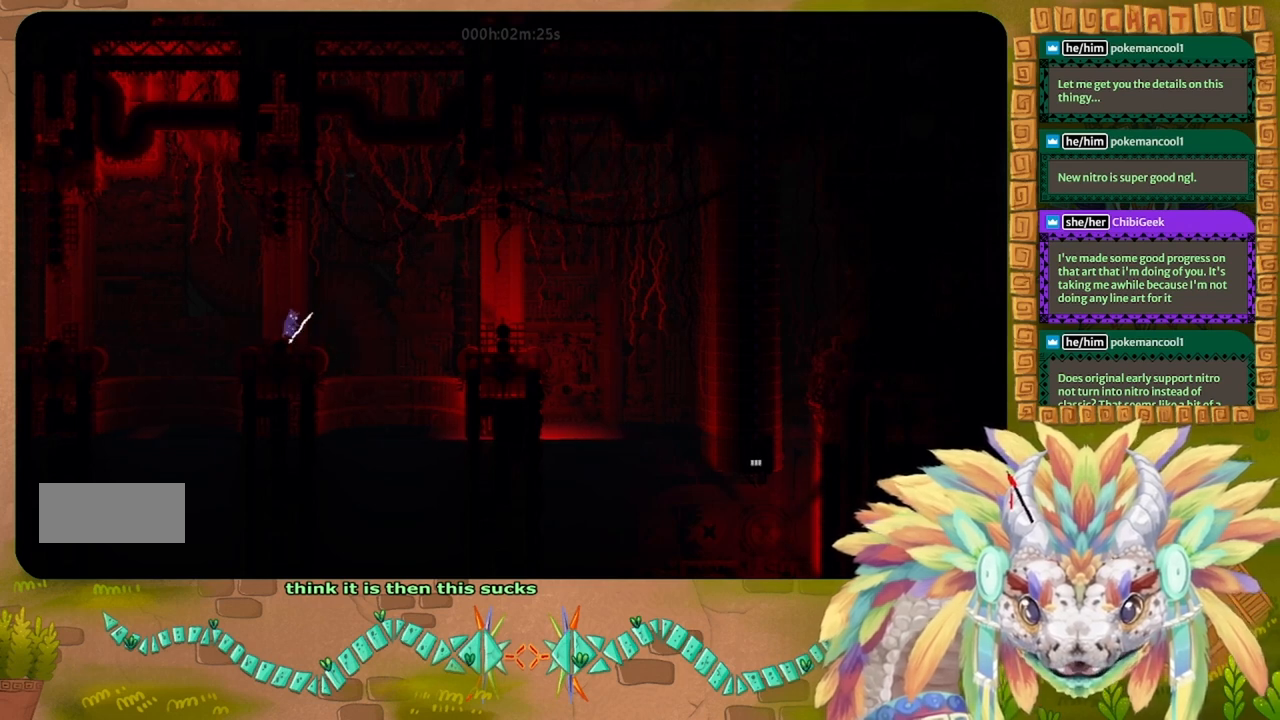
{"keys": ["g"], "events": []}
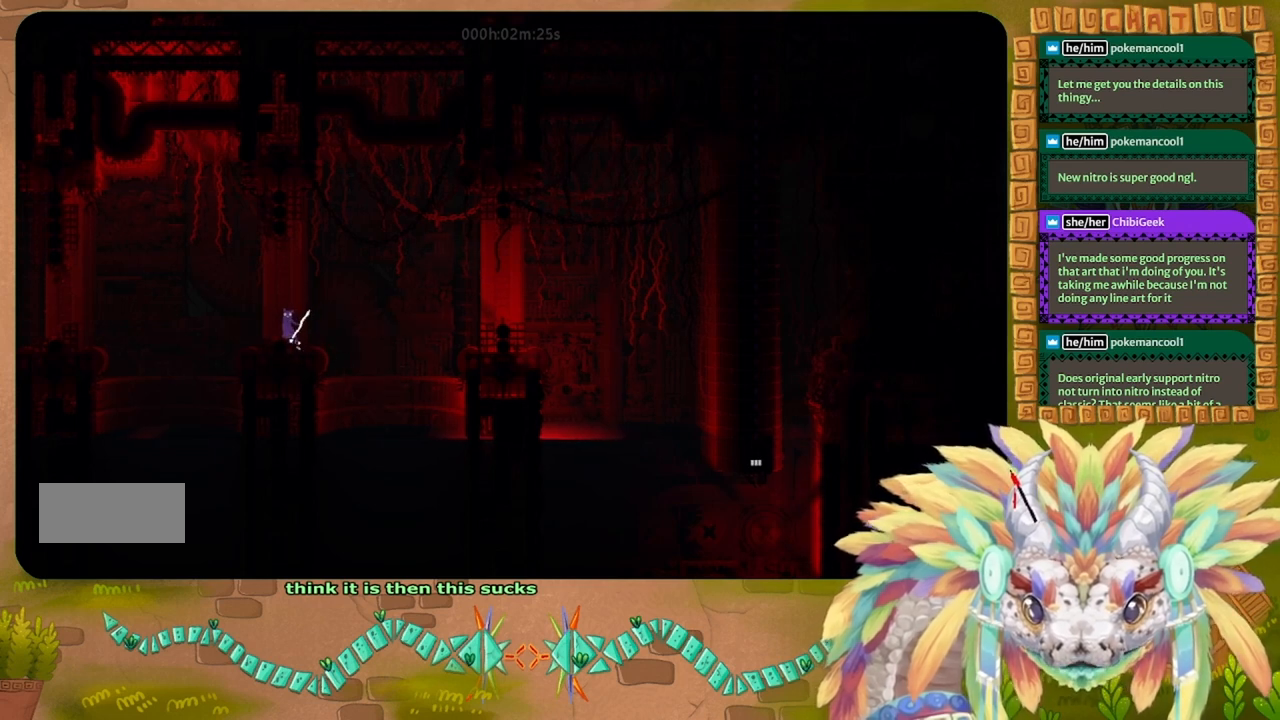
{"keys": ["g"], "events": []}
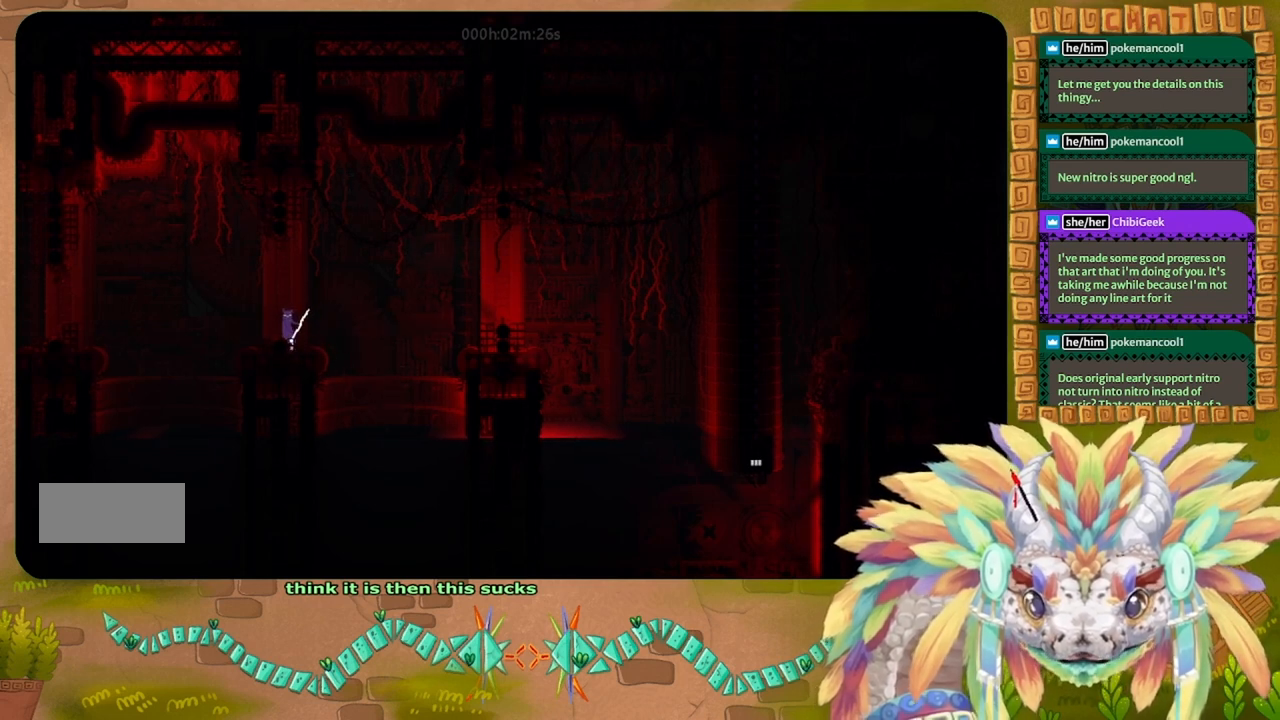
{"keys": ["g"], "events": []}
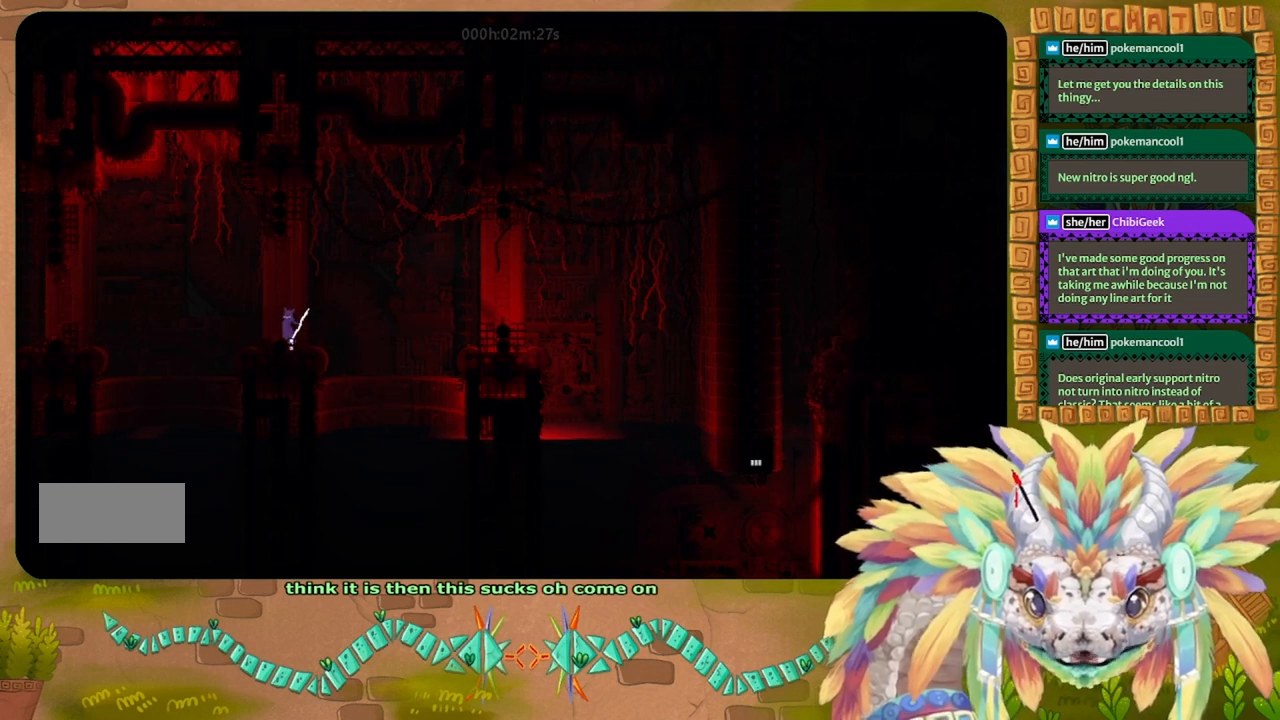
{"keys": ["g"], "events": []}
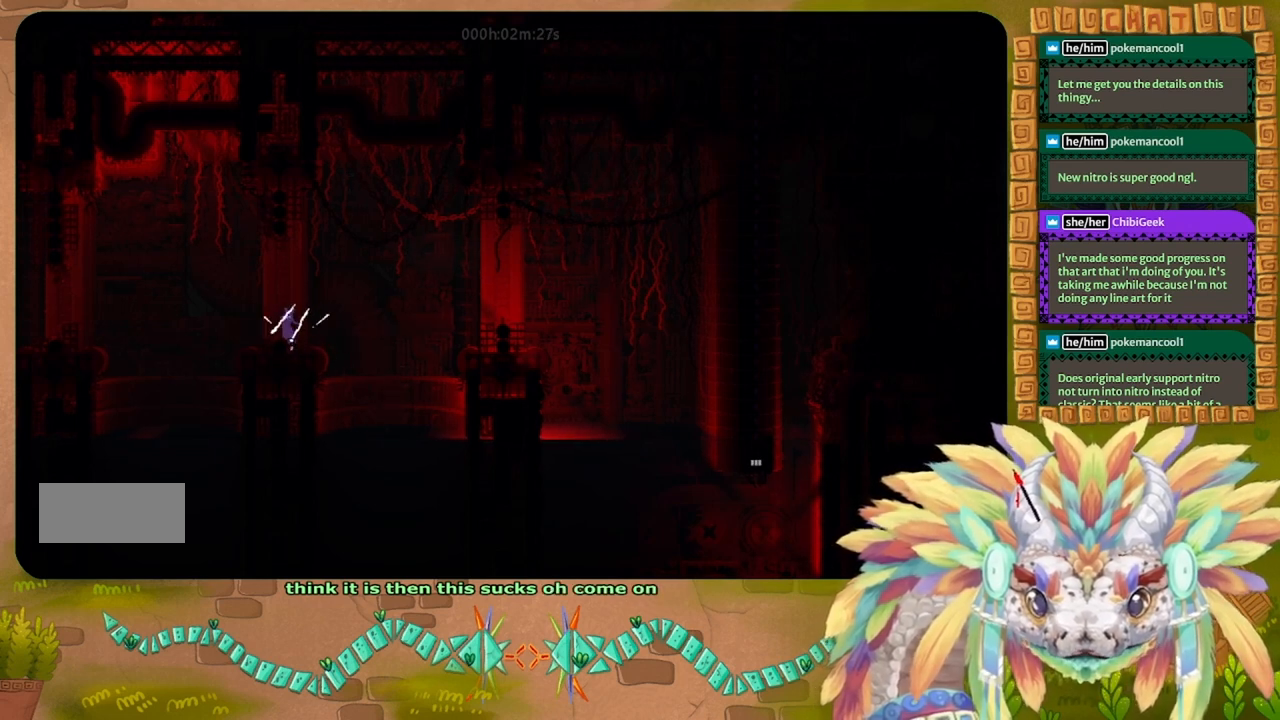
{"keys": [], "events": [[333, "right", "down"], [367, "right", "up"], [400, "g", "up"]]}
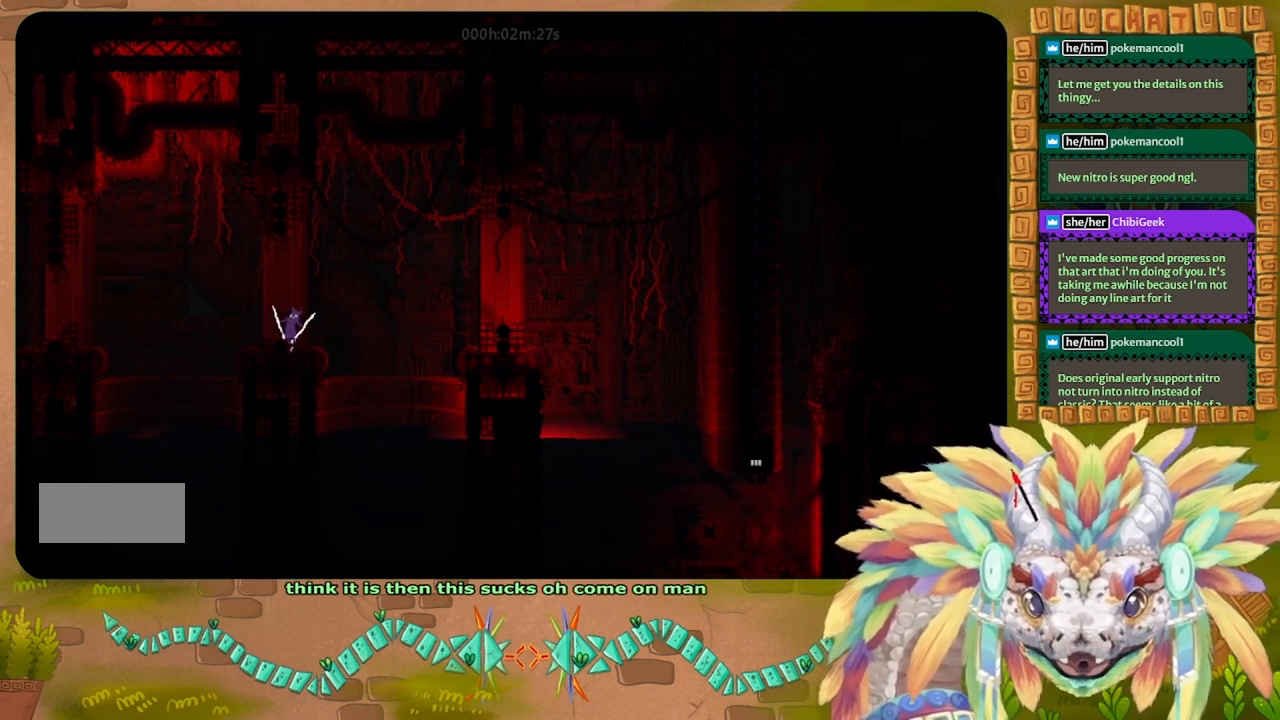
{"keys": [], "events": [[167, "right", "down"], [233, "right", "up"]]}
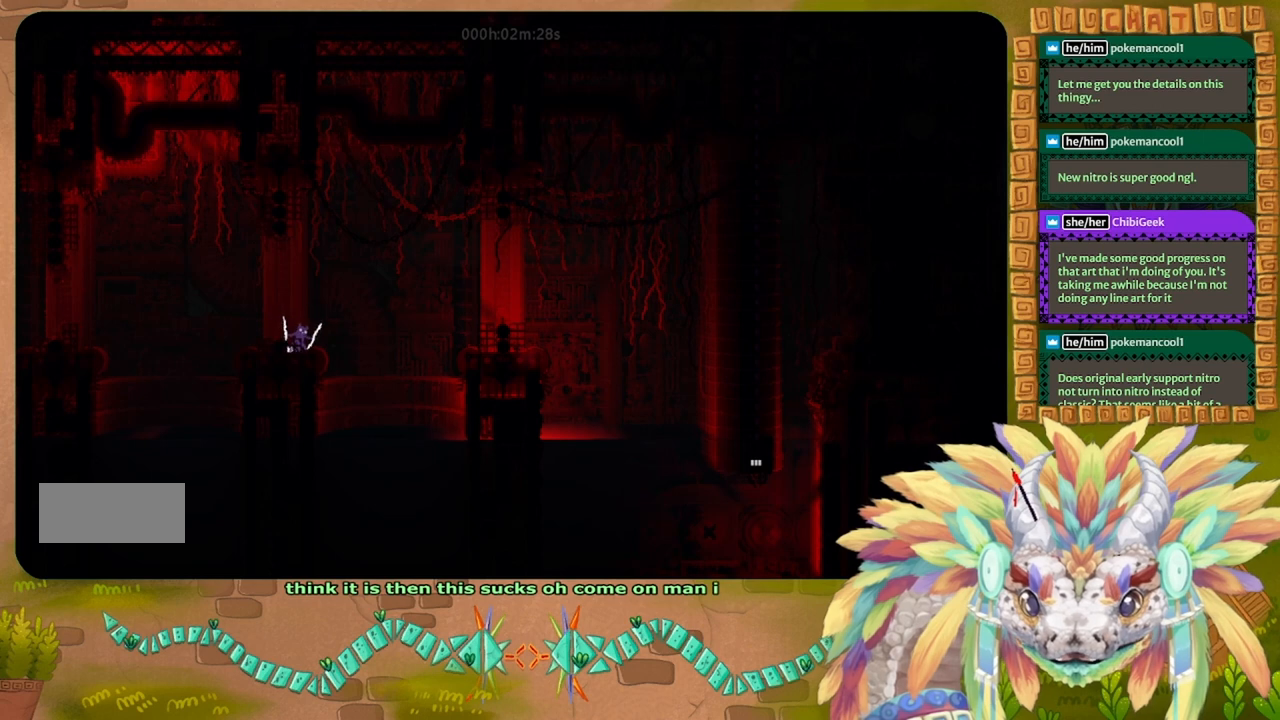
{"keys": [], "events": [[267, "right", "down"], [300, "right", "up"]]}
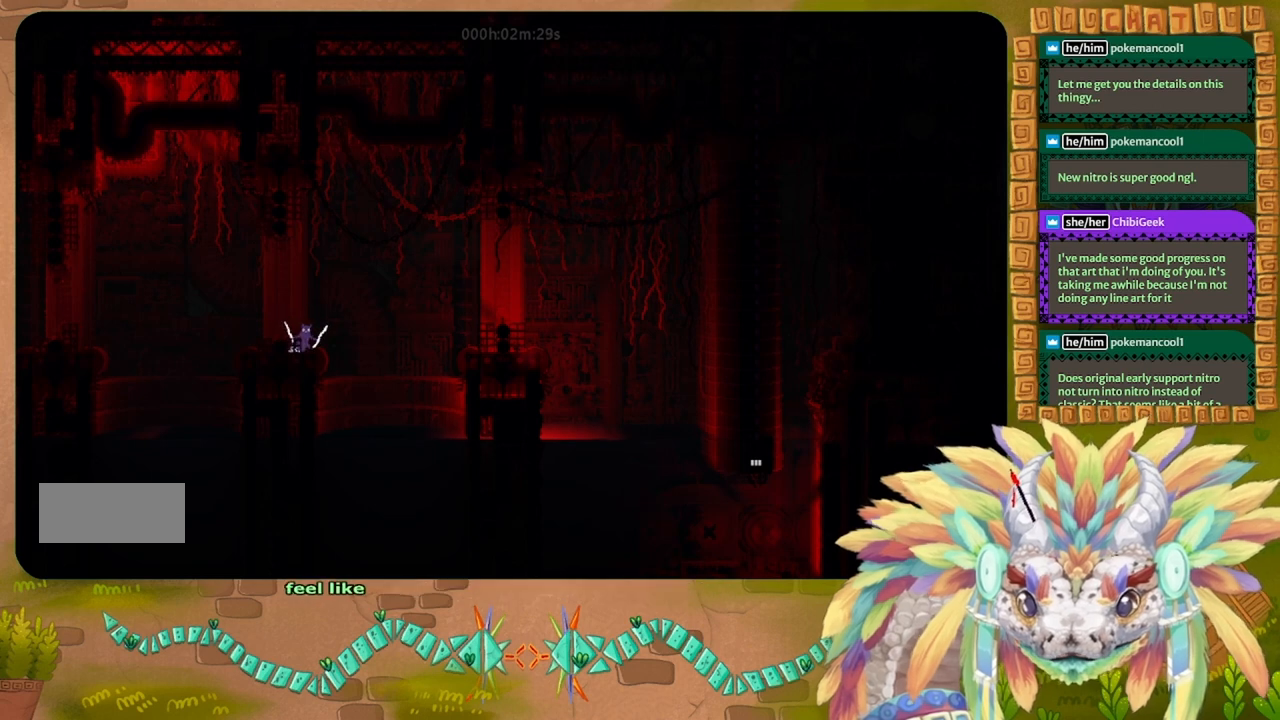
{"keys": ["j"], "events": [[133, "down", "down"], [167, "down", "up"], [233, "j", "down"]]}
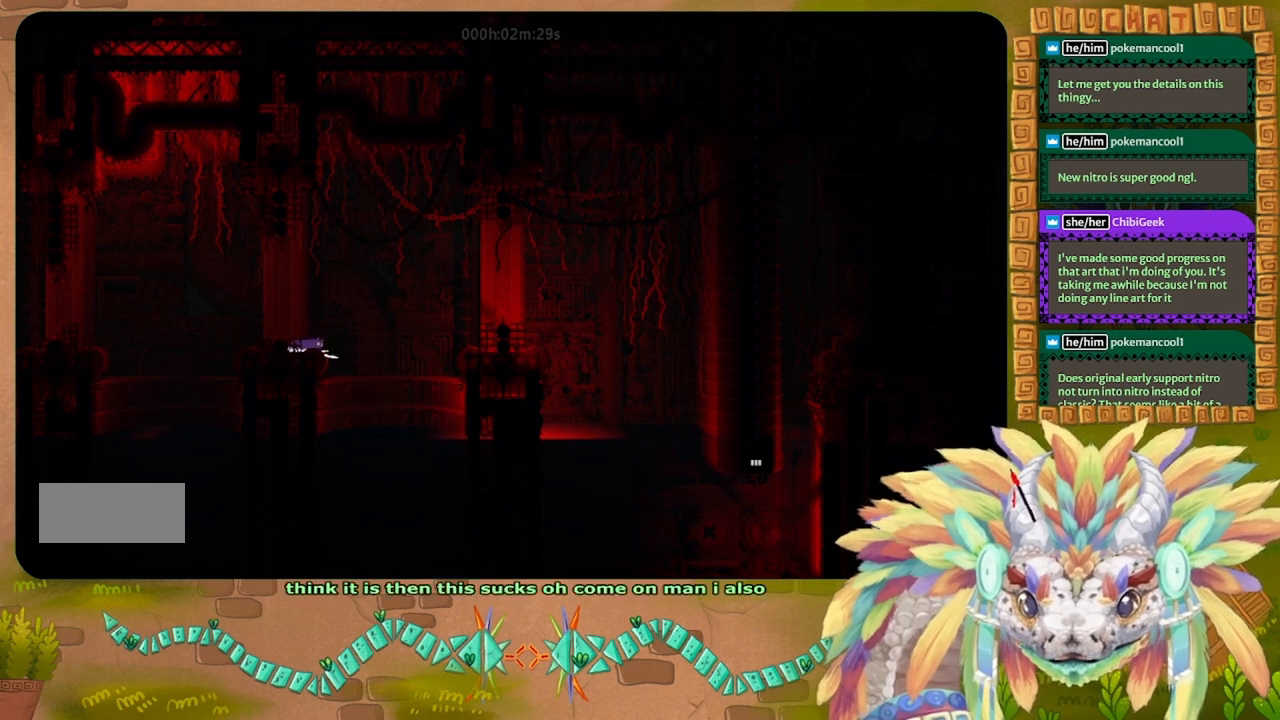
{"keys": ["j"], "events": []}
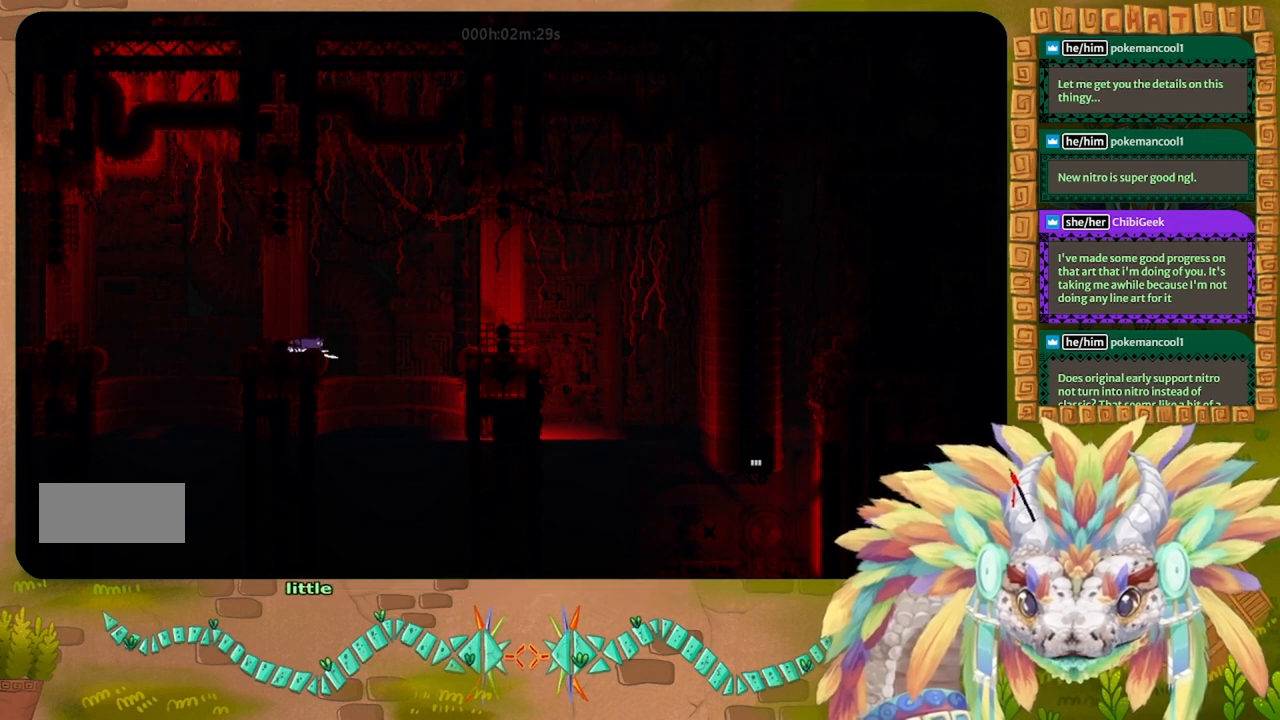
{"keys": ["j"], "events": []}
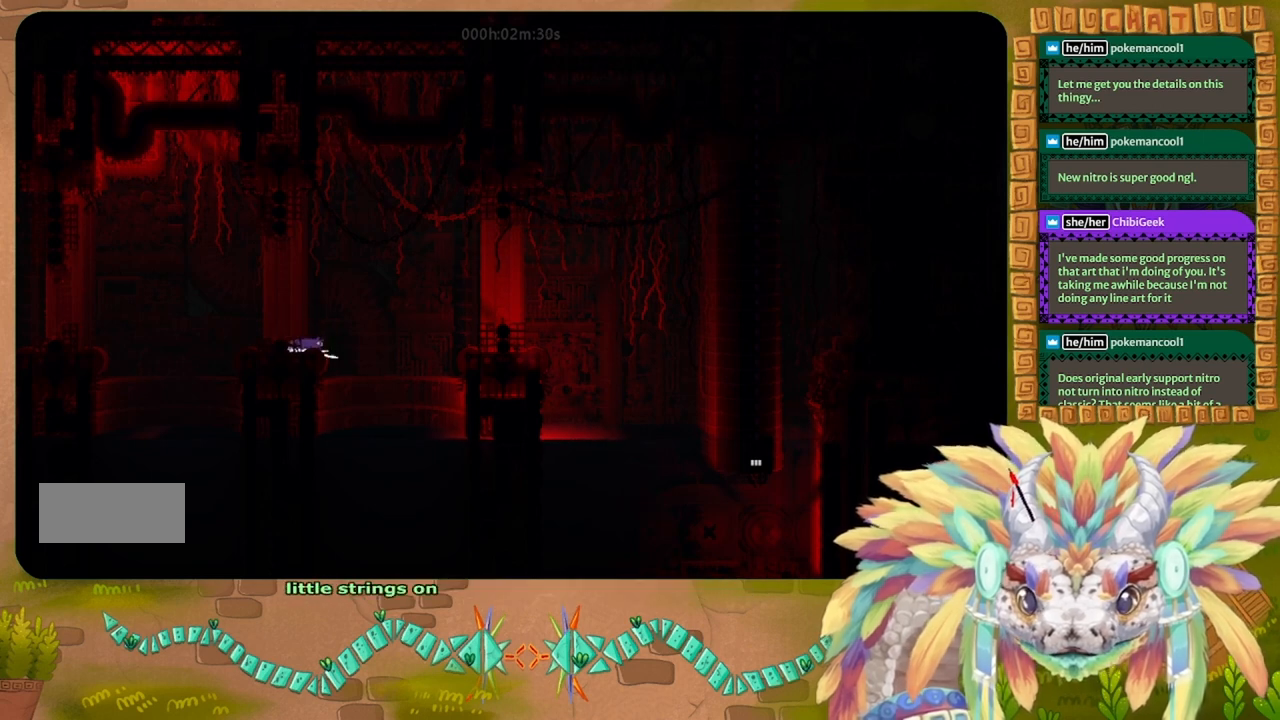
{"keys": [], "events": [[500, "j", "up"]]}
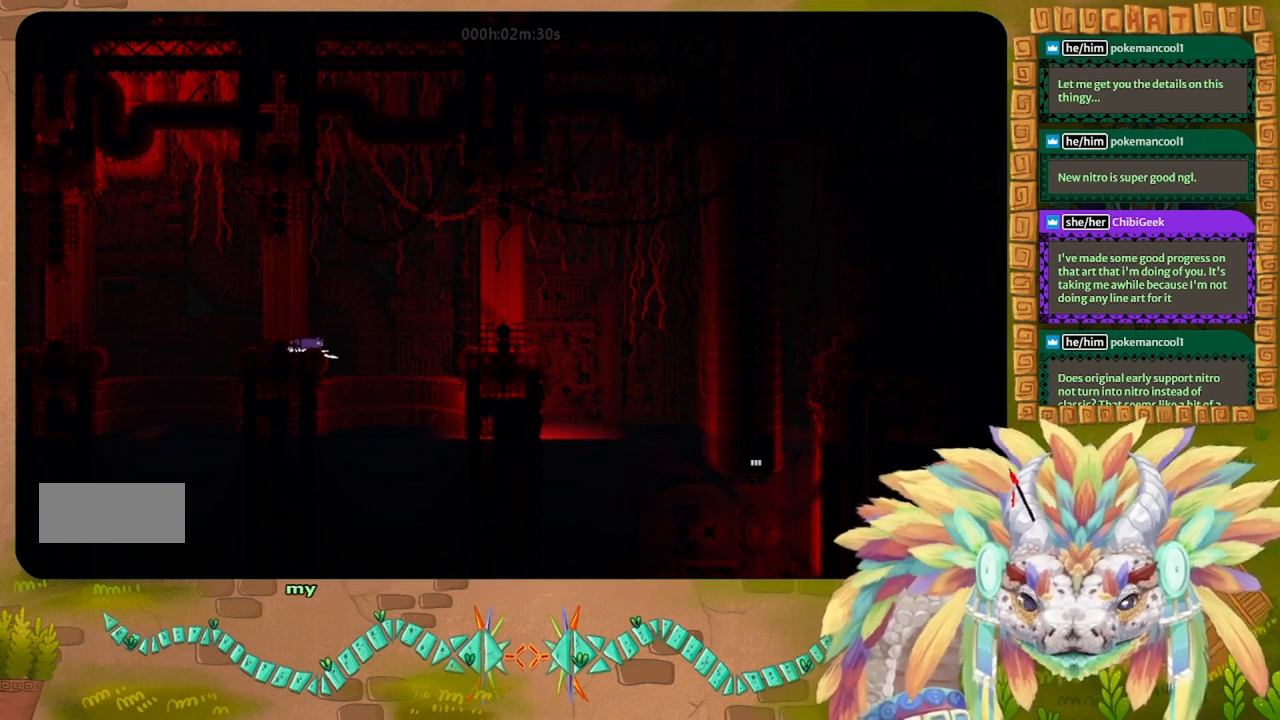
{"keys": ["right", "up"], "events": [[133, "j", "down"], [133, "right", "down"], [133, "t", "down"], [133, "up", "down"], [200, "j", "up"], [233, "t", "up"], [267, "j", "down"], [267, "t", "down"], [433, "j", "up"], [467, "t", "up"]]}
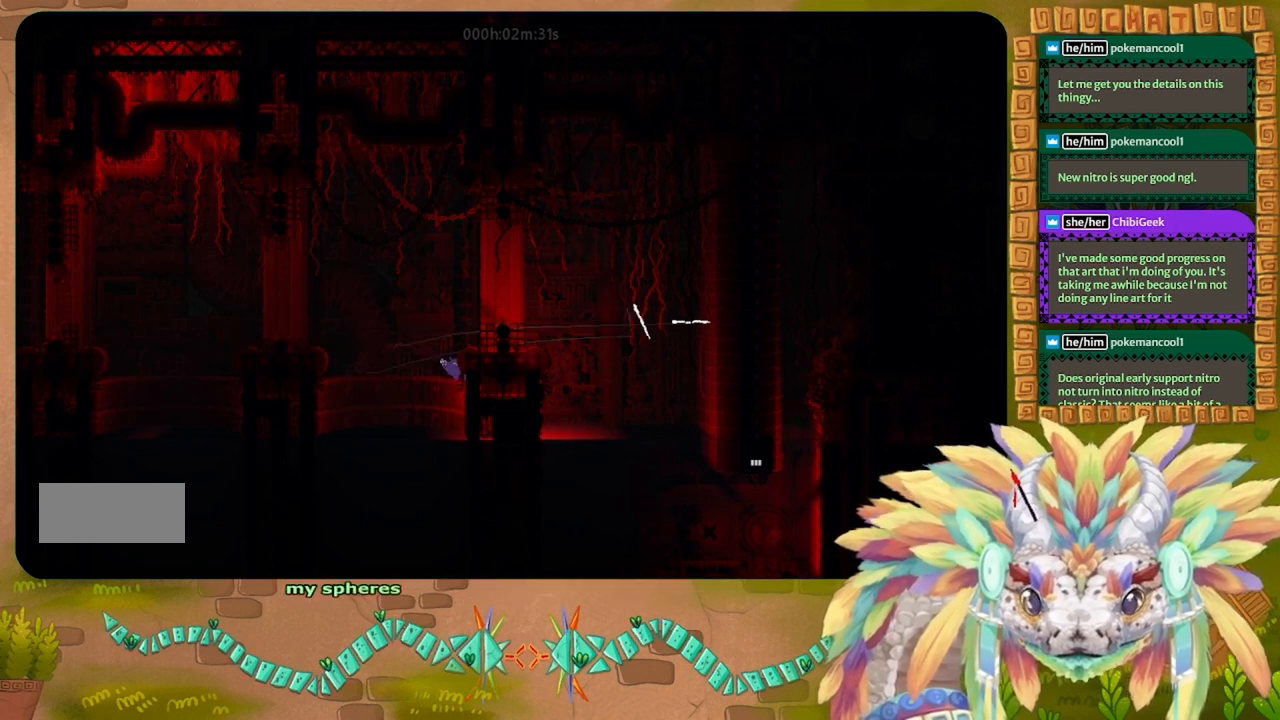
{"keys": ["j", "right", "up"], "events": [[167, "j", "down"]]}
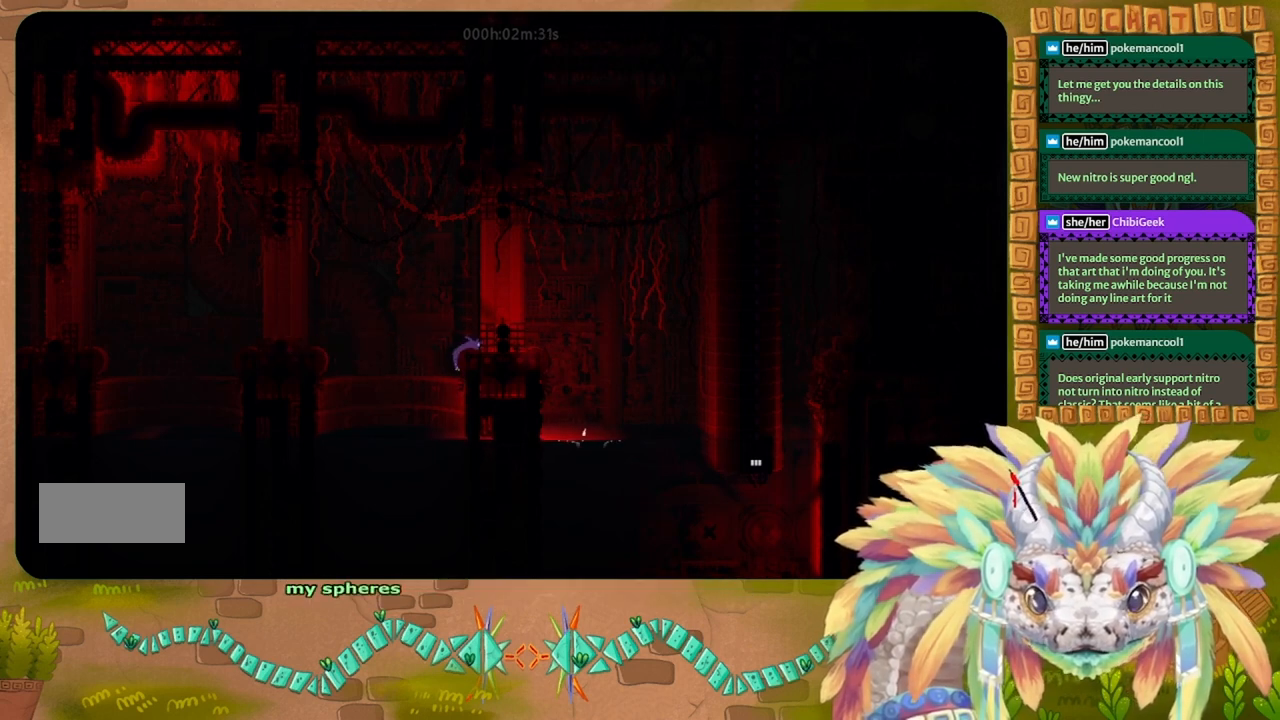
{"keys": [], "events": [[200, "j", "up"], [300, "right", "up"], [300, "up", "up"]]}
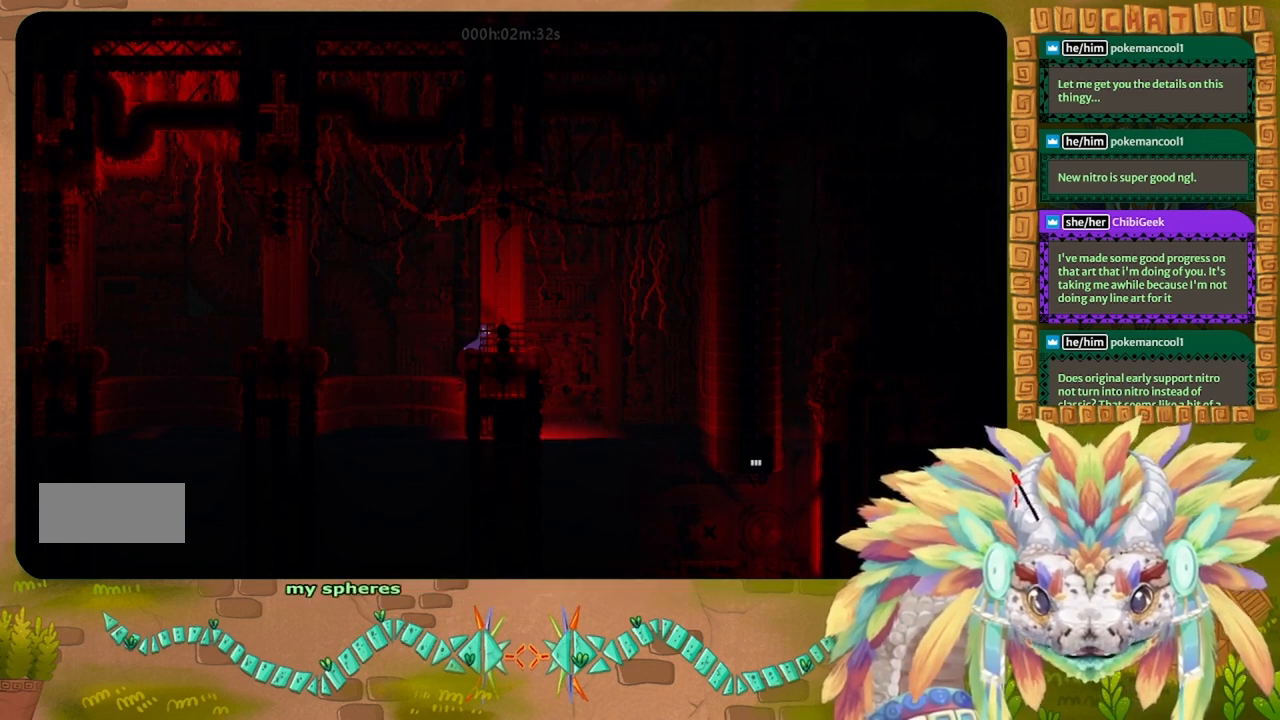
{"keys": ["g"], "events": [[67, "g", "down"]]}
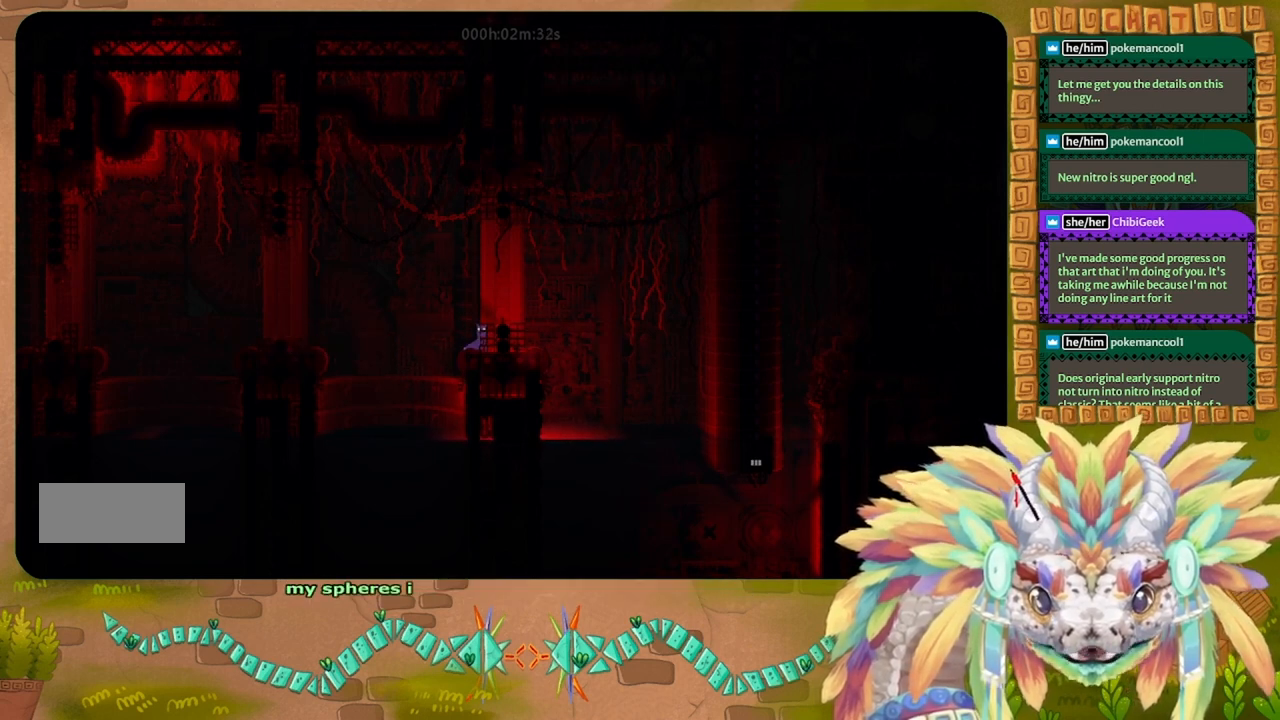
{"keys": ["g"], "events": []}
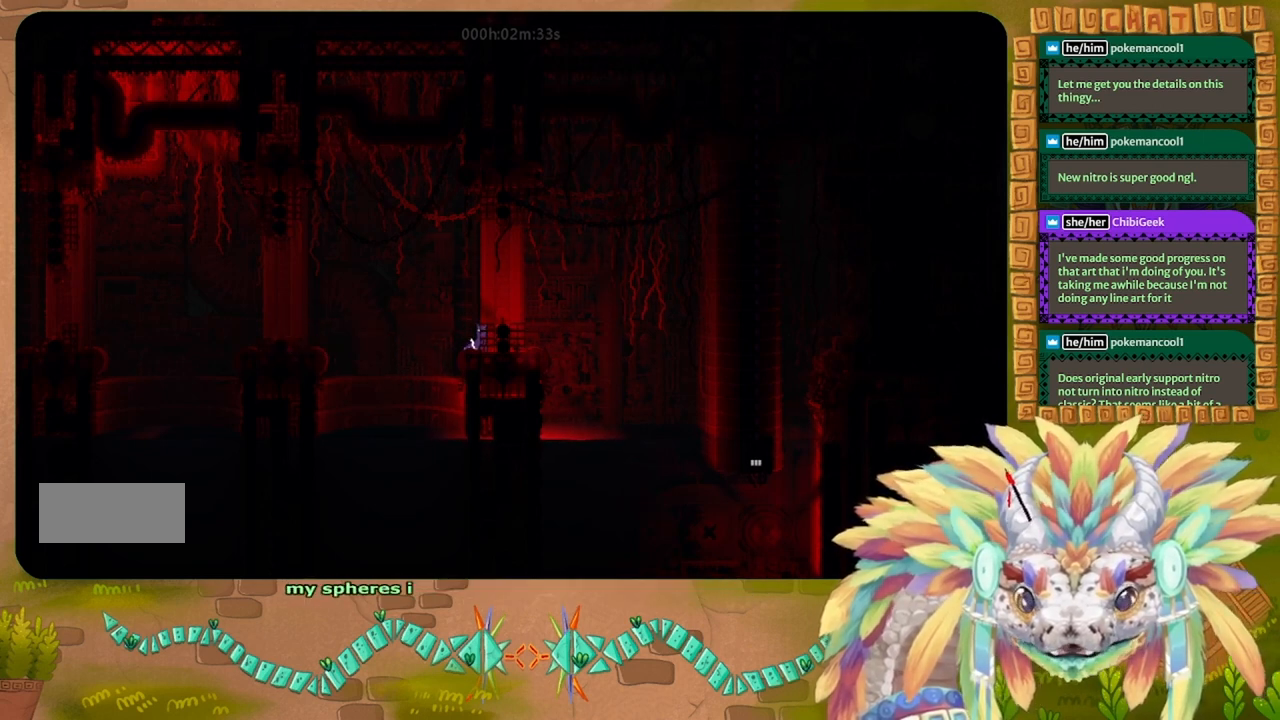
{"keys": ["g"], "events": []}
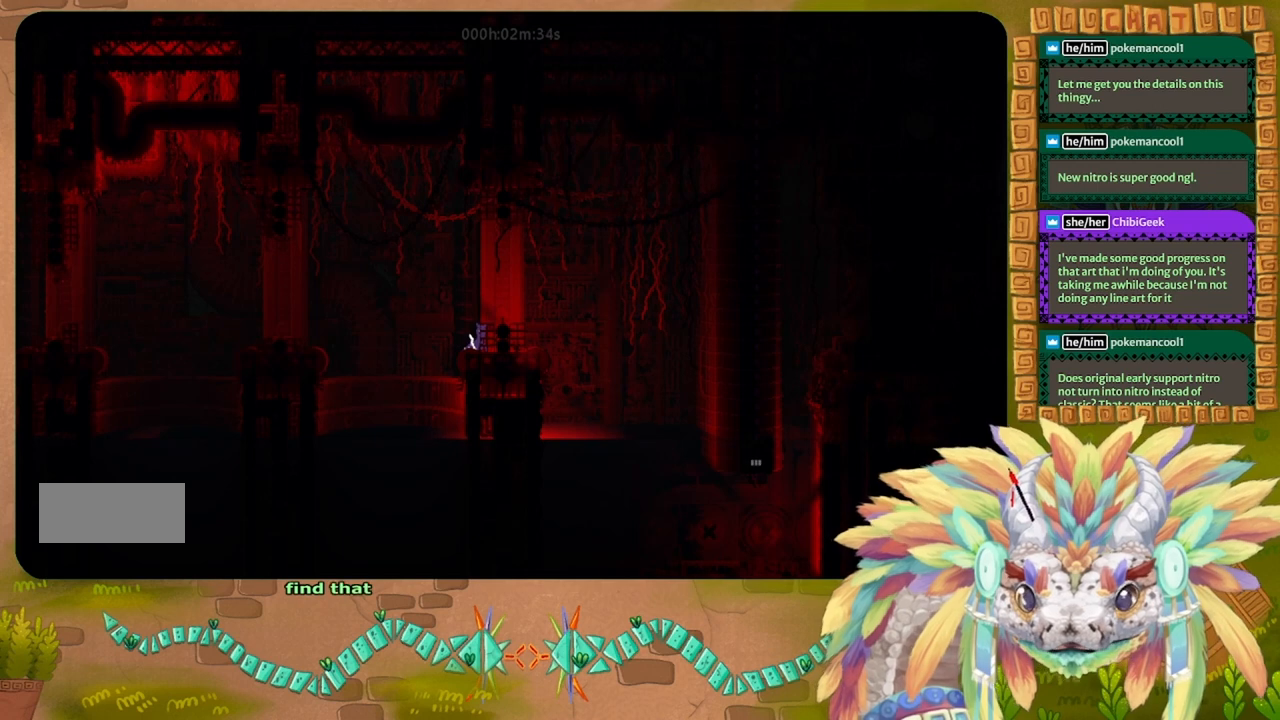
{"keys": ["g"], "events": []}
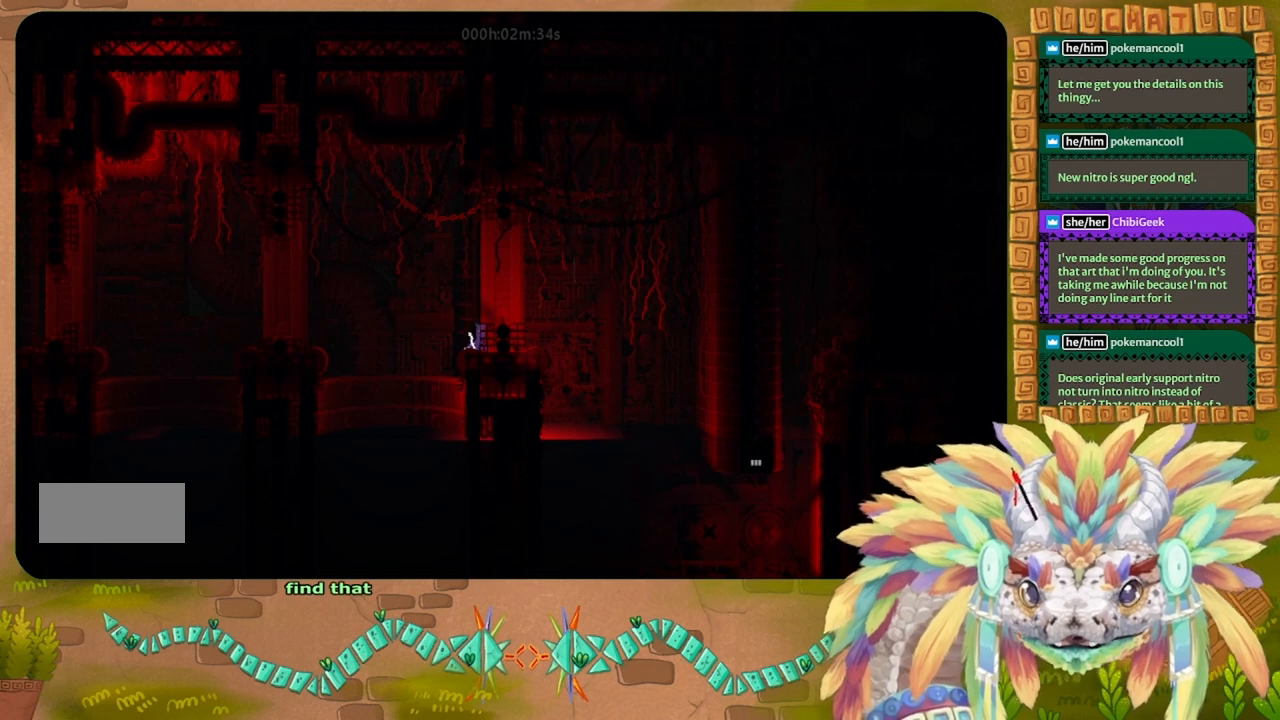
{"keys": ["g"], "events": []}
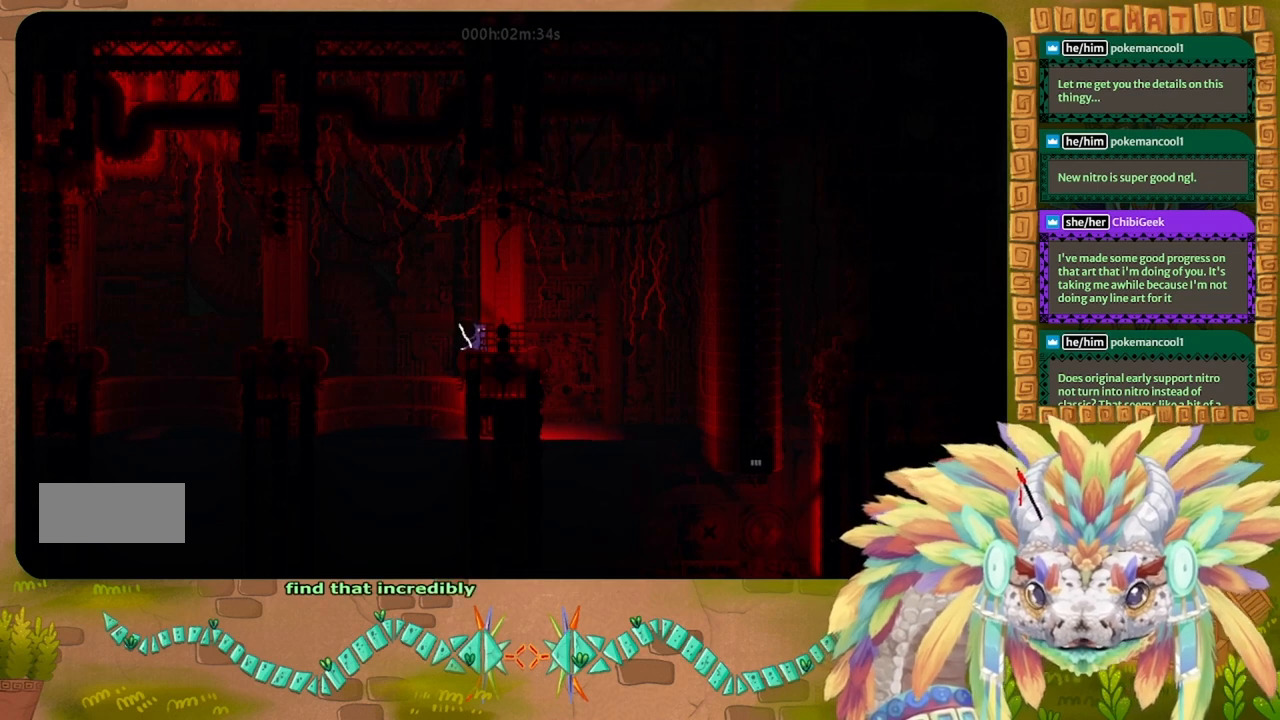
{"keys": ["g"], "events": []}
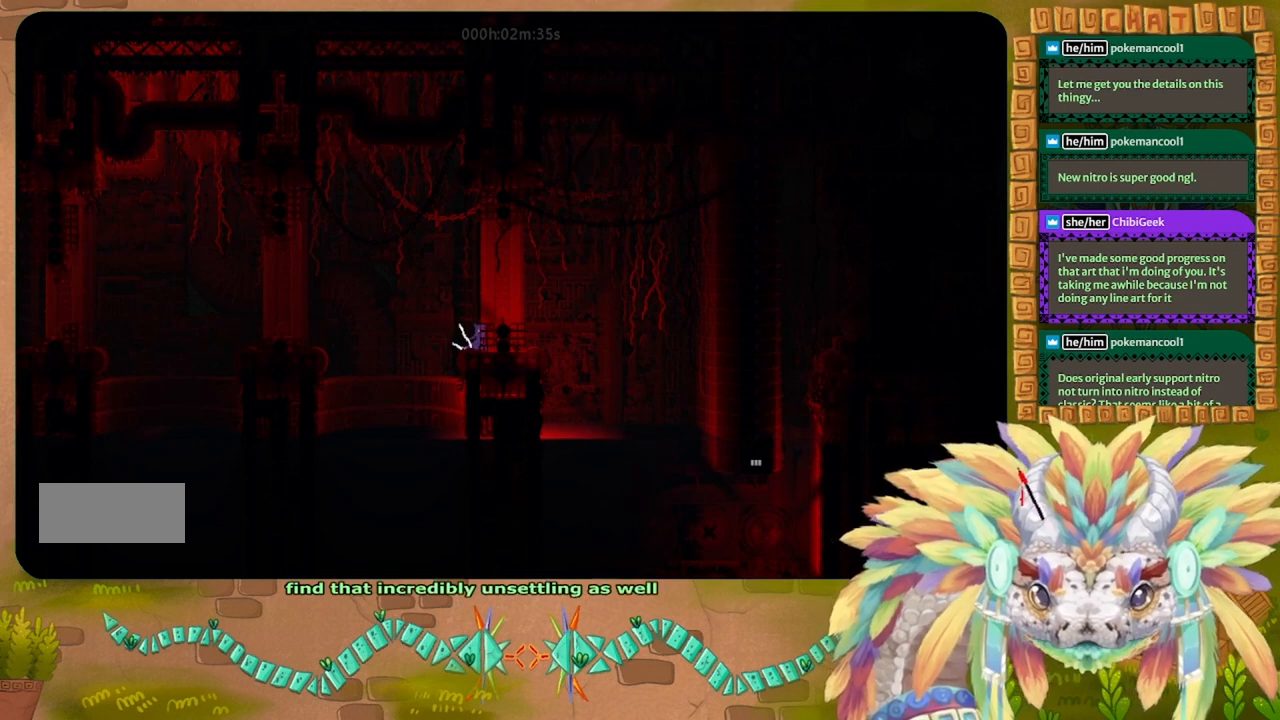
{"keys": ["g"], "events": []}
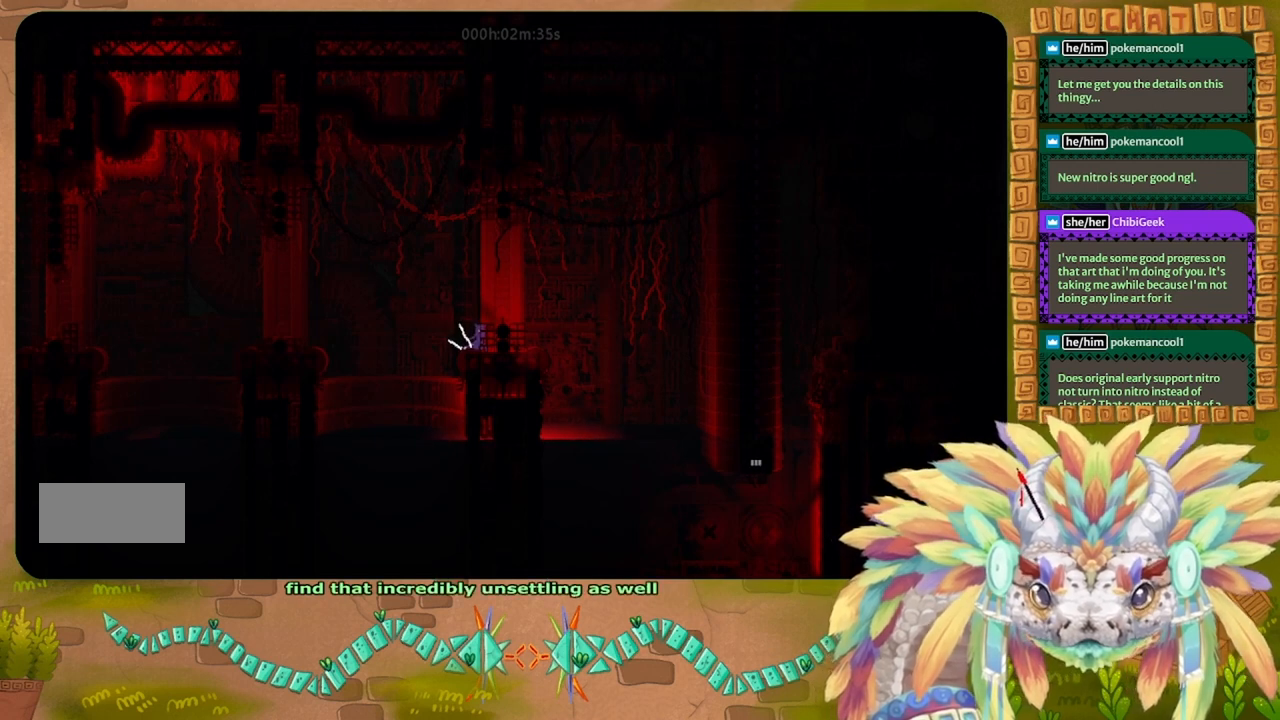
{"keys": ["g"], "events": []}
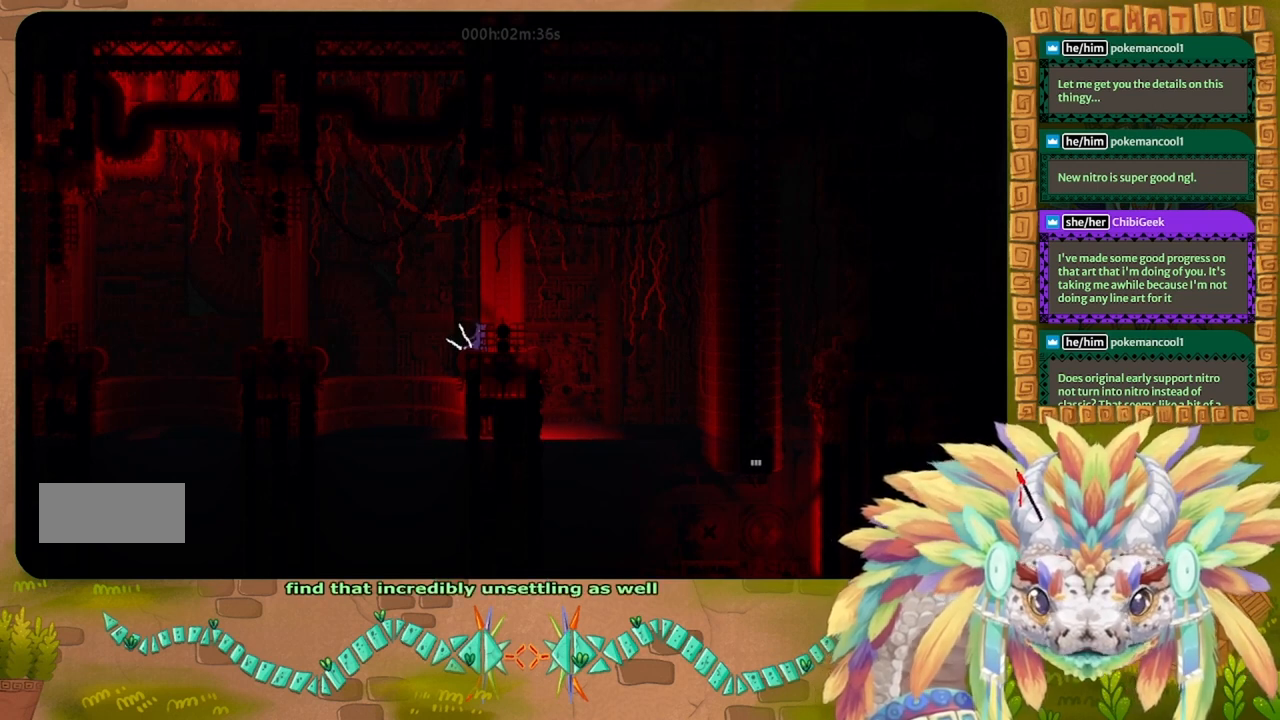
{"keys": ["j", "right"], "events": [[300, "g", "up"], [467, "j", "down"], [467, "right", "down"]]}
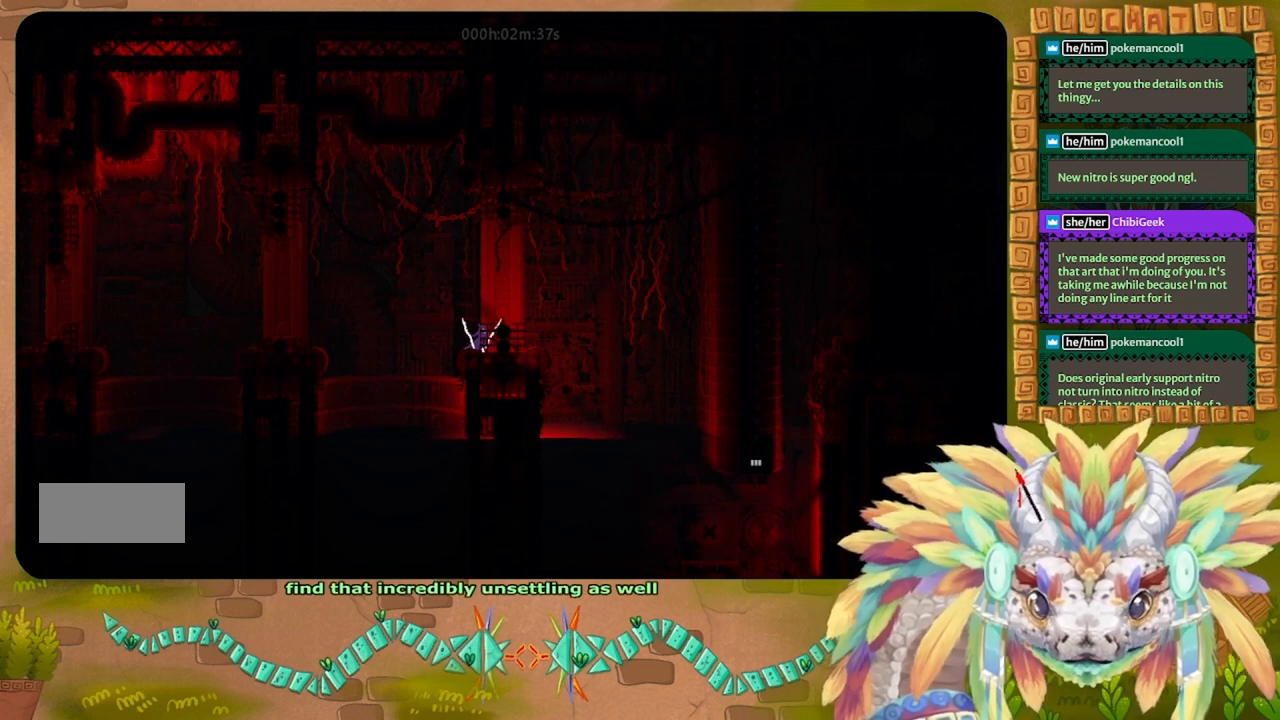
{"keys": [], "events": [[333, "j", "up"], [333, "right", "up"]]}
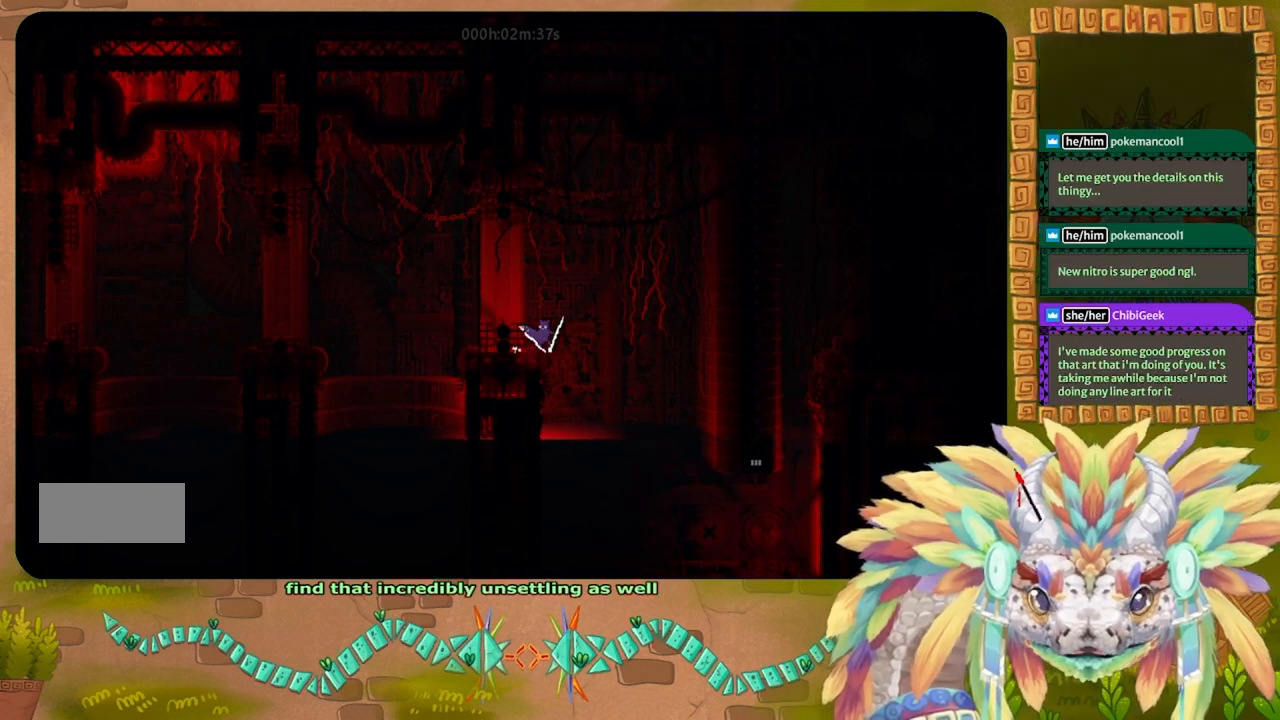
{"keys": [], "events": [[200, "left", "down"], [400, "left", "up"]]}
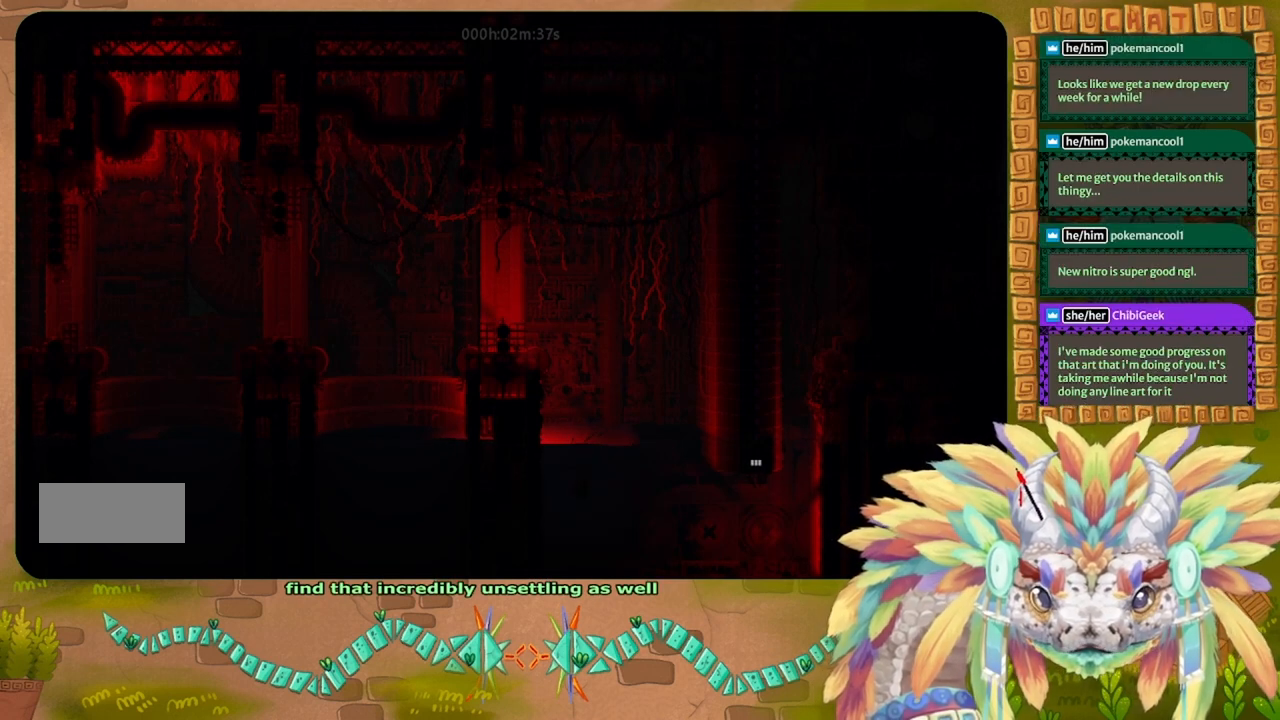
{"keys": ["up"], "events": [[33, "right", "down"], [133, "up", "down"], [233, "right", "up"]]}
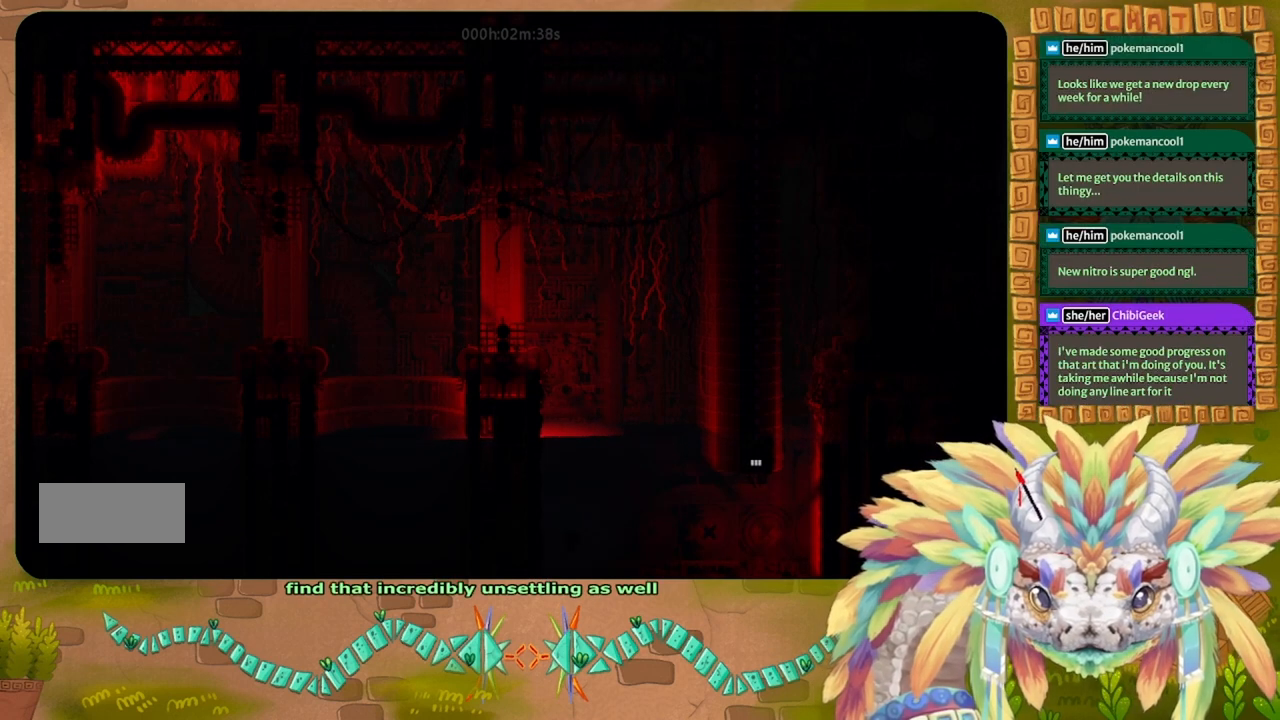
{"keys": ["right", "up"], "events": [[33, "right", "down"]]}
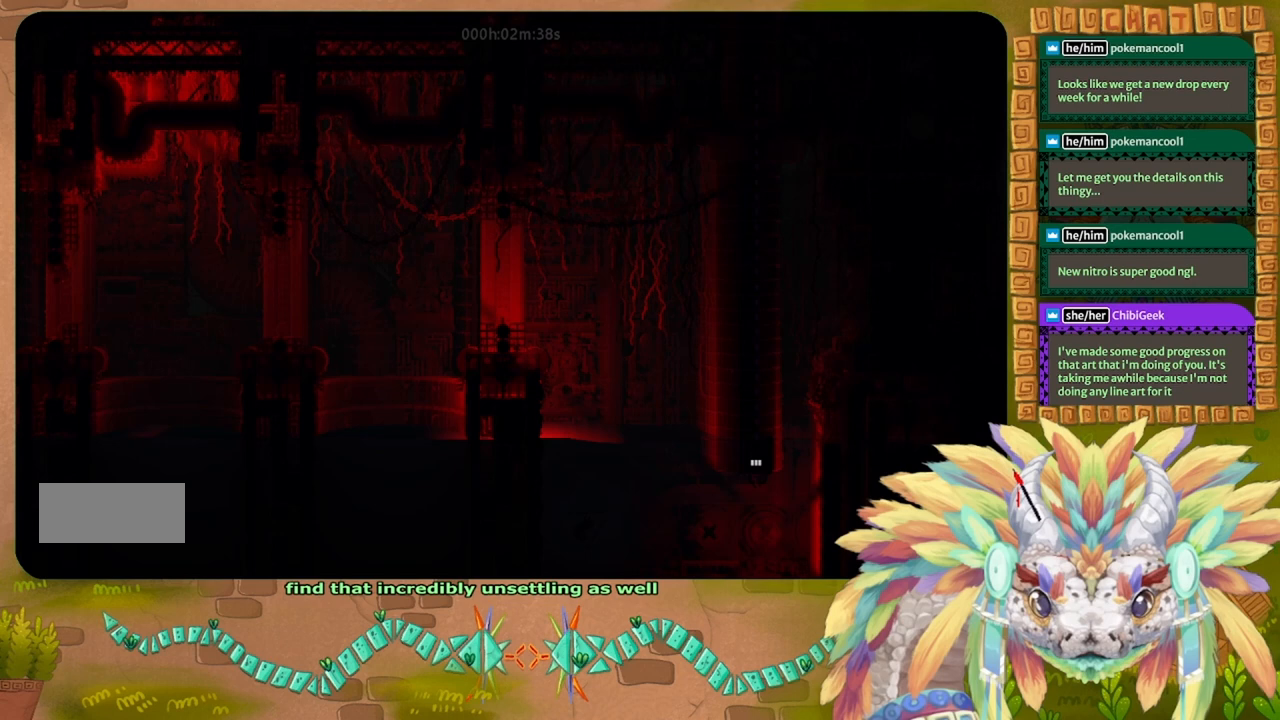
{"keys": ["up"], "events": [[33, "right", "up"]]}
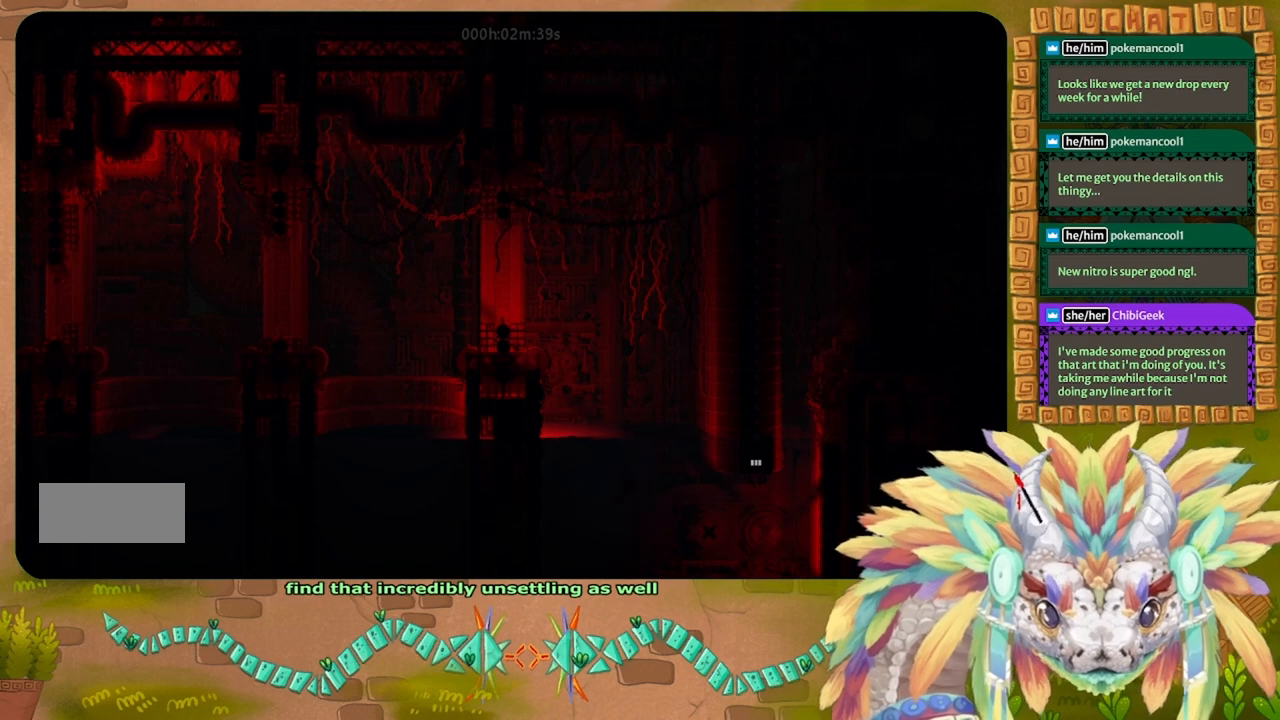
{"keys": ["right", "up"], "events": [[200, "right", "down"]]}